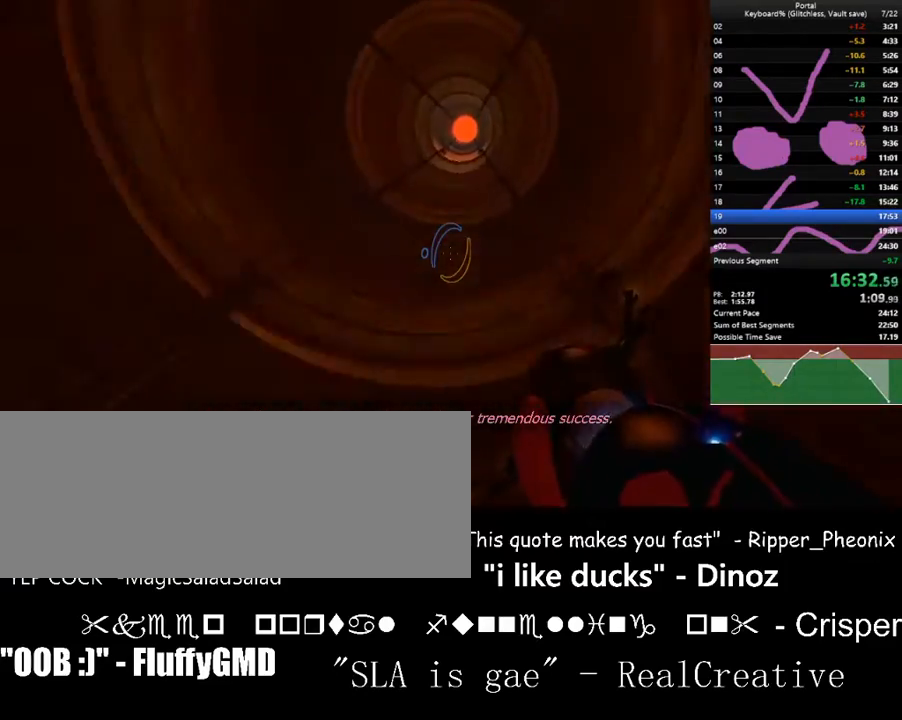
Gameplay with keyboard; each line is a JSON object with the keys held at the frame after it. "events" lists presses ("down") and releases ("up") of ".", "/", "0", "1", "2", "3", "4", "5", "6", "7", "8", "9", "a", "alt_l", "alt_r", "b", "backslash", "backspace", "c", "caps_lock", "comma", "ctrl_l", "ctrl_r", "d", "down", "e", "equals", "escape", "f", "f1", "f10", "f11", "f12", "f2", "f3", "f4", "f5", "f6", "f7", "f8", "f9", "g", "h", "i", "j", "k", "l", "lbracket", "left", "m", "minus", "n", "o", "p", "q", "quote", "r", "rbracket", "return", "right", "s", "semicolon", "shift_l", "shift_r", "space", "super", "t", "tab", "tilde", "u", "up", "v", "w", "x", "y" and "z" between this image and that frame as [ms after this image, input, new state], when the widget could be followed in between. No other keys are recorded. Mouse input is not recorded.
{"keys": ["down", "w"], "events": [[67, "space", "down"], [100, "right", "down"], [167, "right", "up"], [200, "space", "up"], [500, "down", "down"]]}
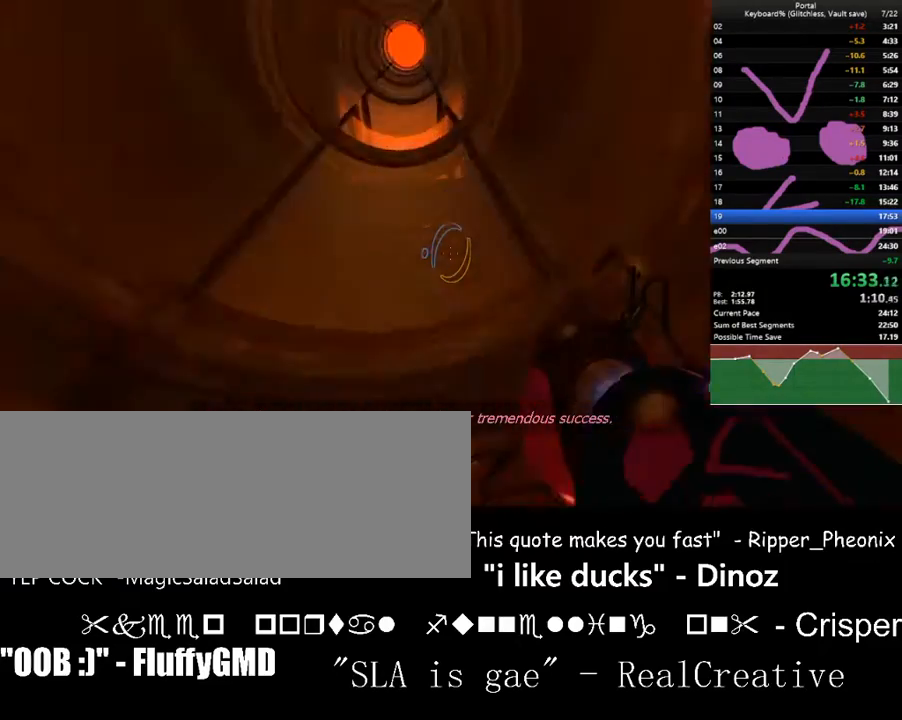
{"keys": ["down"], "events": [[33, "down", "up"], [267, "down", "down"], [367, "down", "up"], [500, "down", "down"], [500, "w", "up"]]}
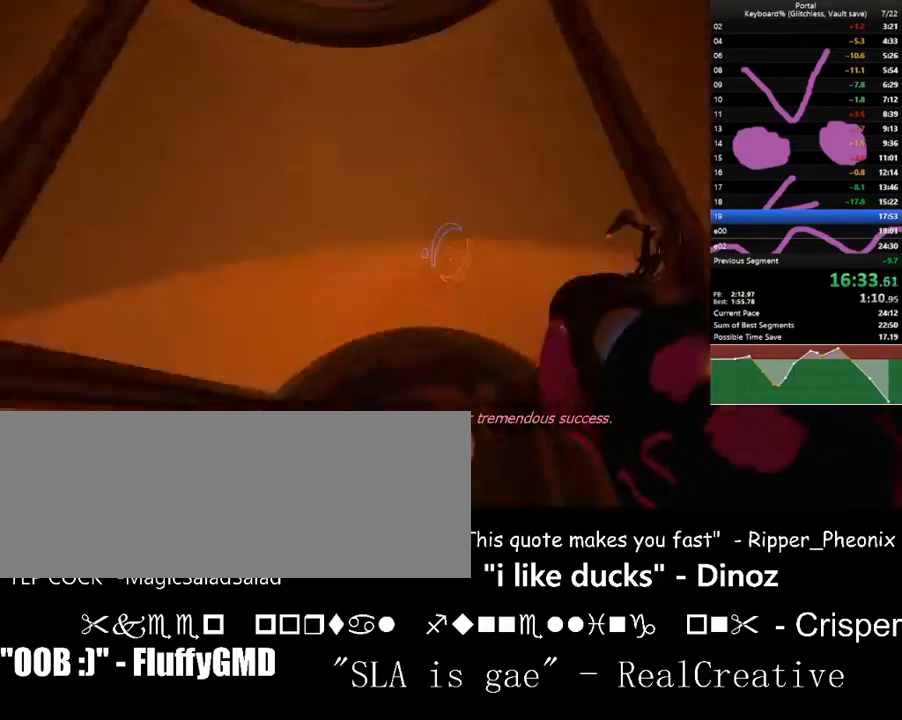
{"keys": [], "events": [[100, "s", "down"], [133, "down", "up"], [433, "s", "up"]]}
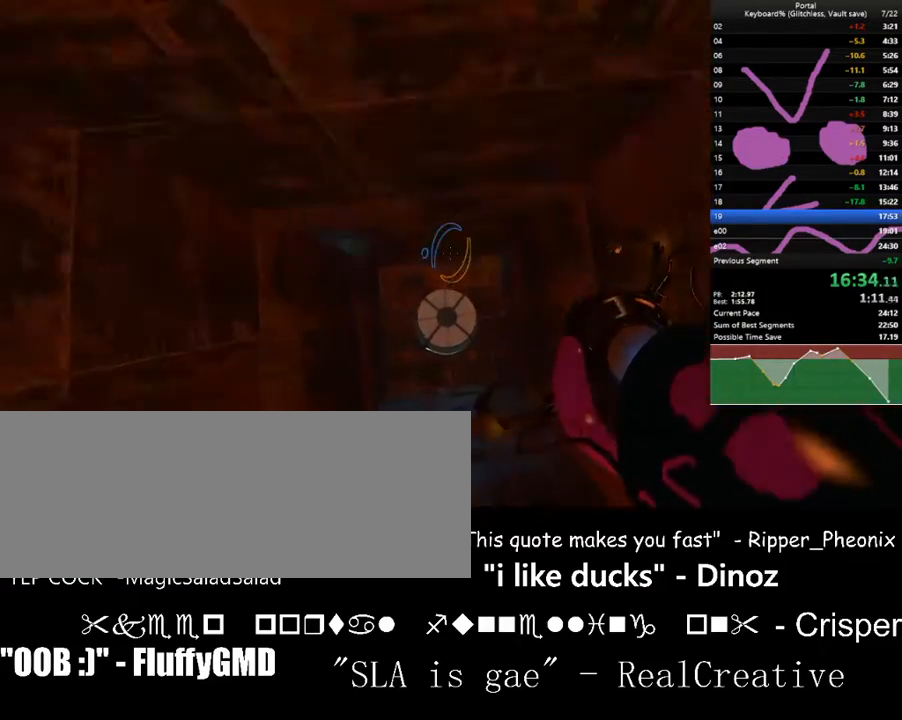
{"keys": [], "events": []}
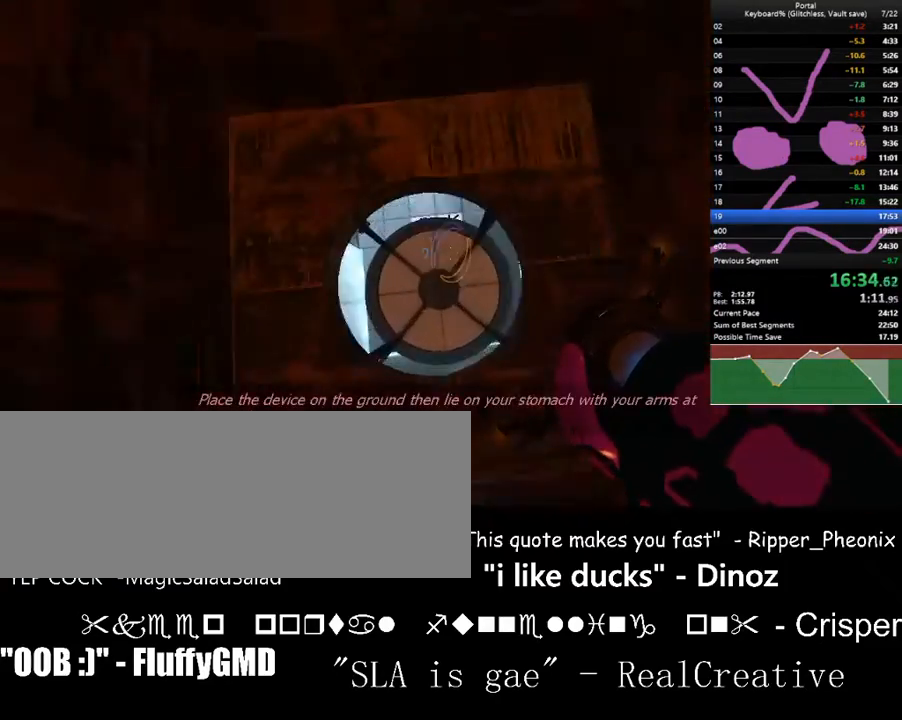
{"keys": [], "events": [[33, "a", "down"], [33, "w", "down"], [133, "a", "up"], [133, "up", "down"], [167, "w", "up"], [267, "up", "up"], [367, "left", "down"], [367, "s", "down"], [400, "d", "down"], [467, "d", "up"], [467, "left", "up"], [467, "s", "up"]]}
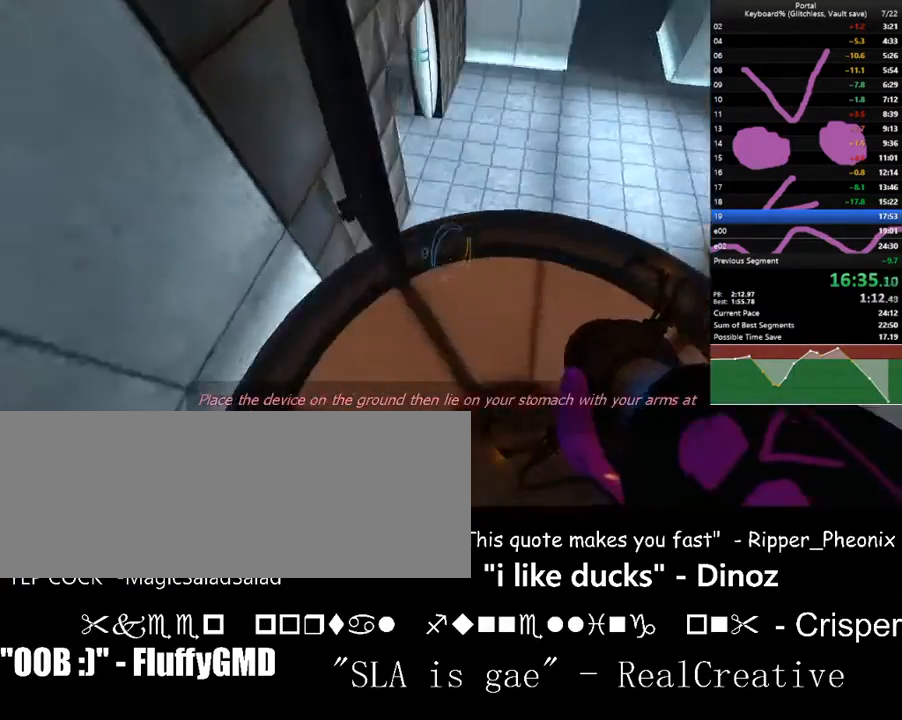
{"keys": ["up"], "events": [[33, "up", "down"], [100, "up", "up"], [233, "right", "down"], [267, "right", "up"], [467, "up", "down"]]}
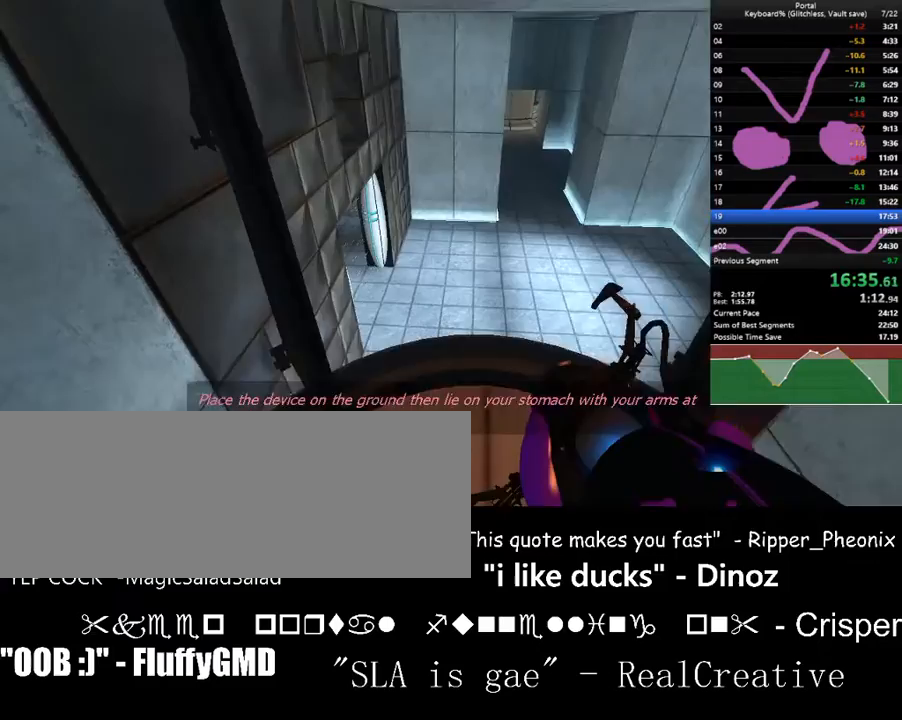
{"keys": [], "events": [[67, "up", "up"], [267, "a", "down"], [333, "a", "up"]]}
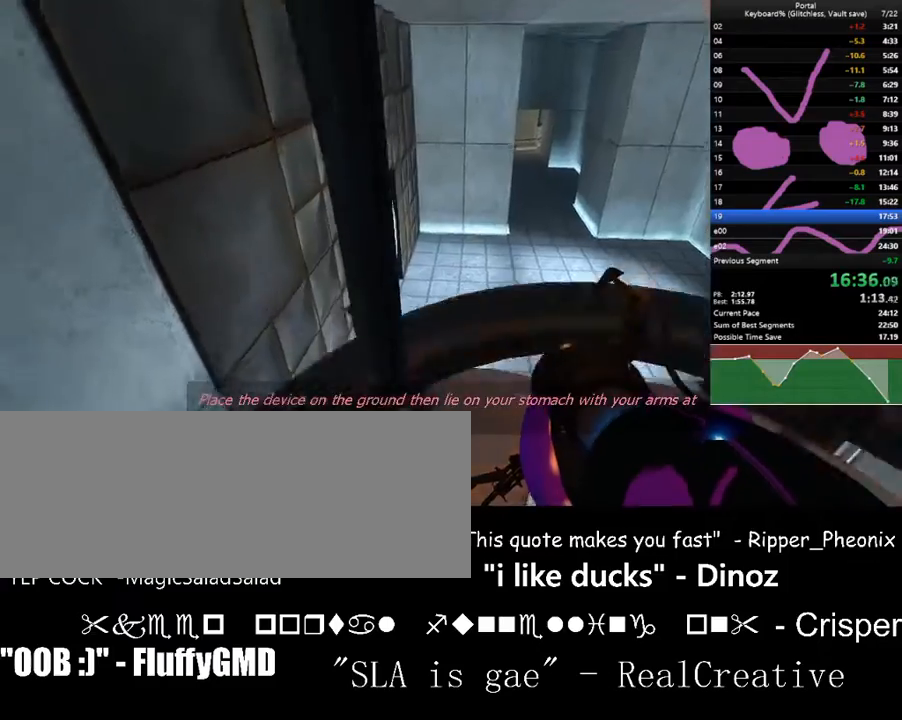
{"keys": [], "events": [[367, "f", "down"], [467, "a", "down"], [467, "f", "up"], [500, "a", "up"]]}
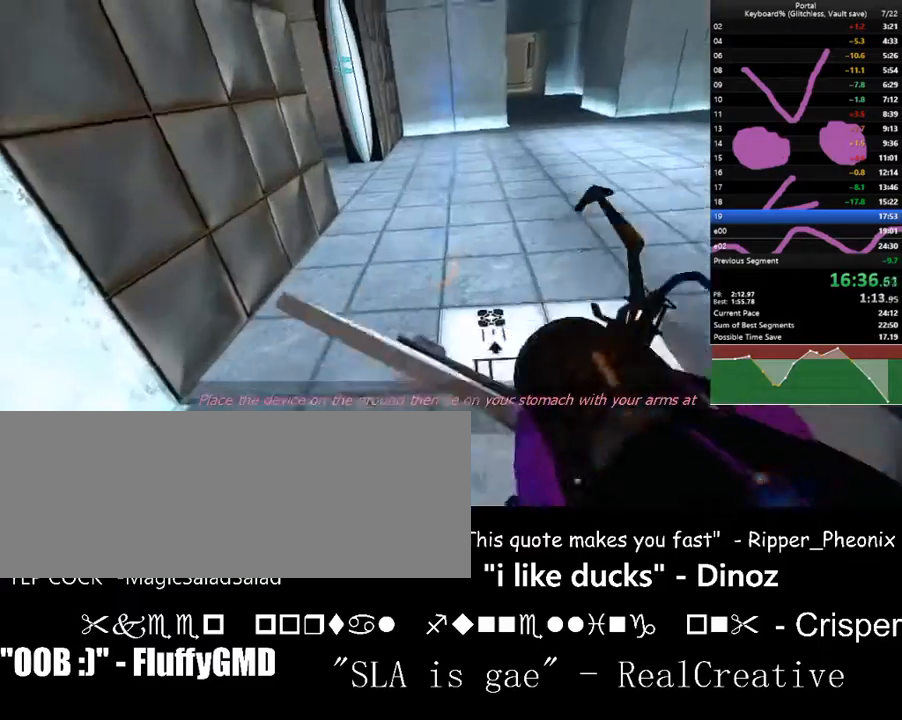
{"keys": ["a", "left", "w"], "events": [[133, "a", "down"], [267, "left", "down"], [433, "w", "down"]]}
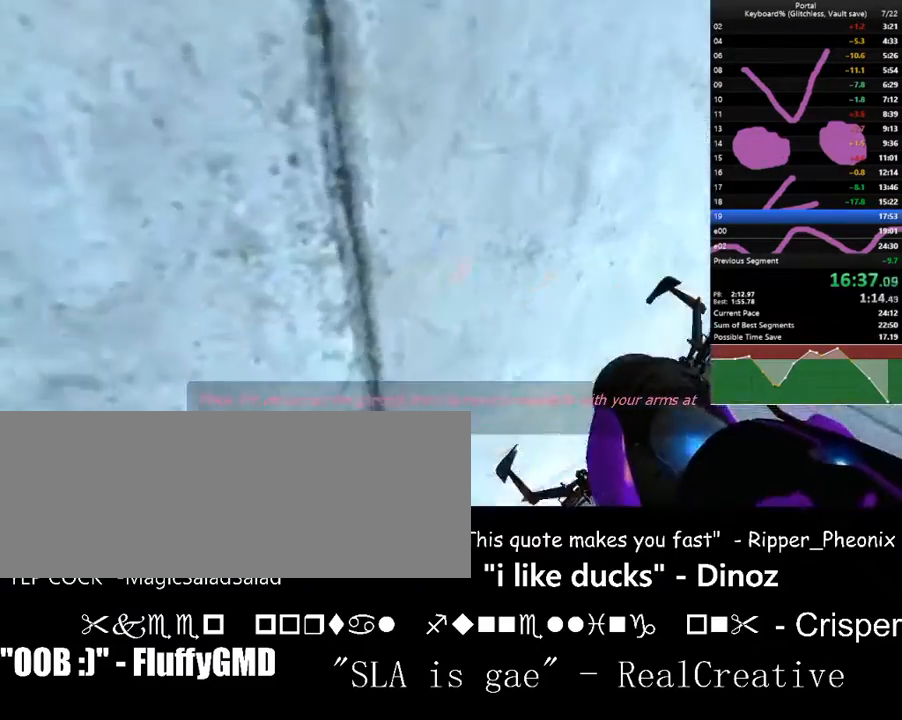
{"keys": ["d", "right", "w"], "events": [[33, "a", "up"], [100, "c", "down"], [100, "left", "up"], [267, "c", "up"], [433, "right", "down"], [500, "d", "down"]]}
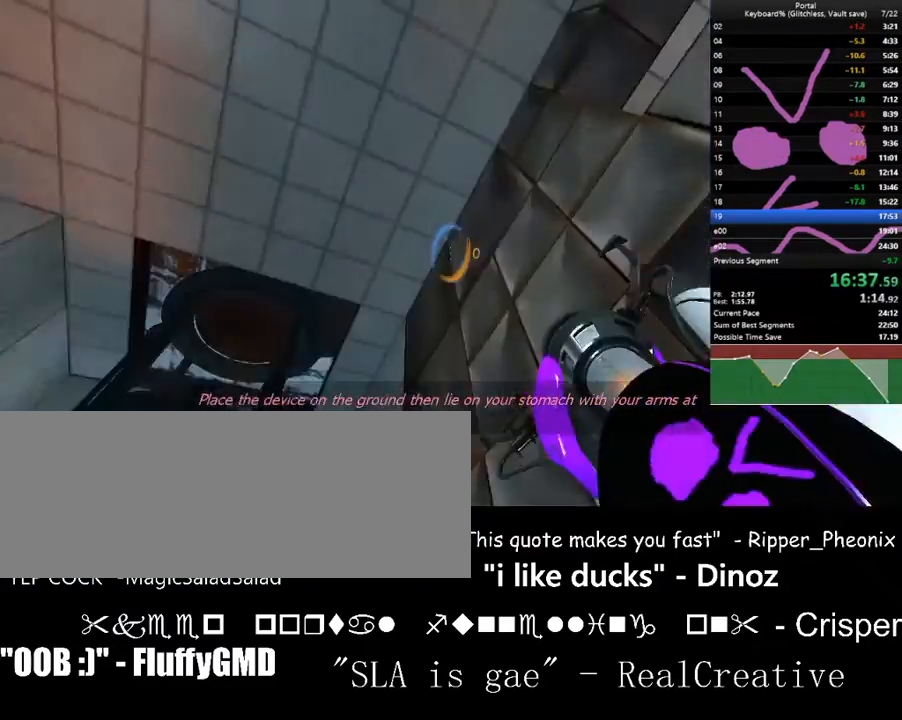
{"keys": ["d", "w"], "events": [[33, "w", "up"], [67, "down", "down"], [400, "w", "down"], [467, "down", "up"], [467, "right", "up"]]}
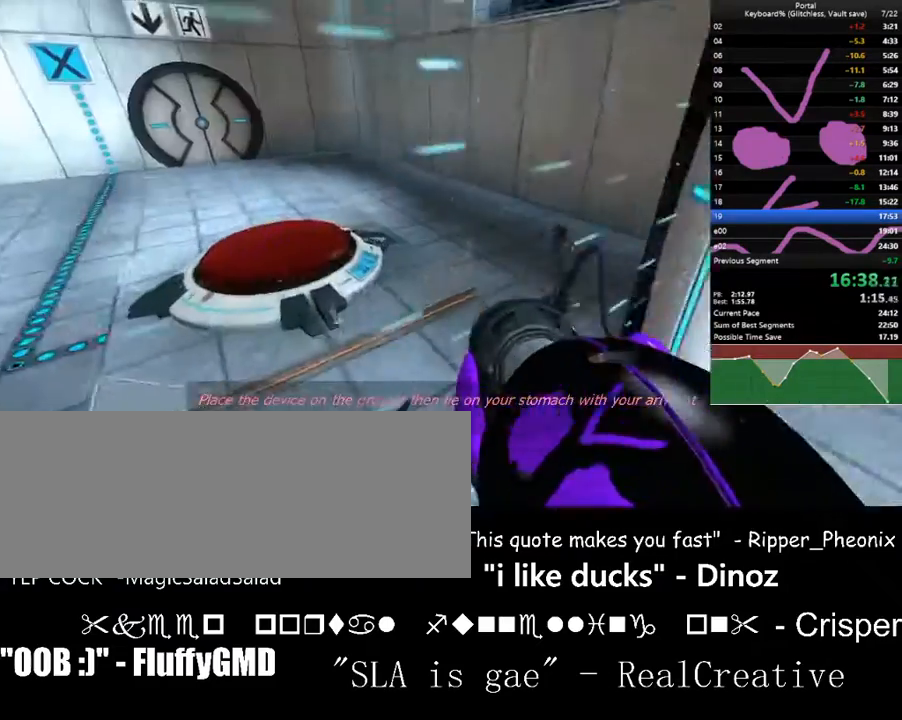
{"keys": ["space", "w"], "events": [[33, "d", "up"], [133, "left", "down"], [200, "a", "down"], [333, "a", "up"], [333, "left", "up"], [467, "space", "down"]]}
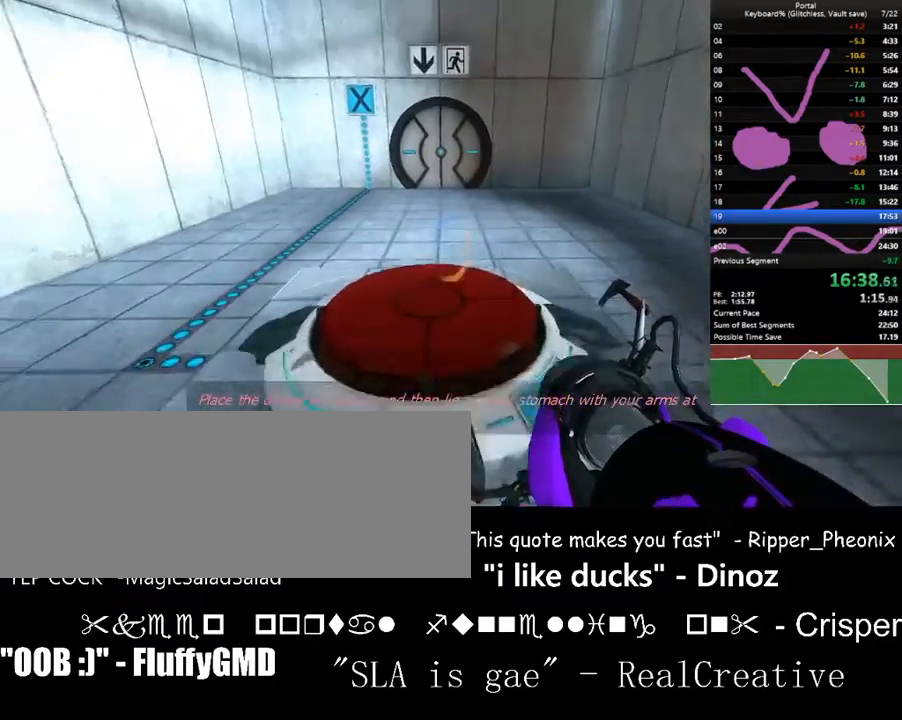
{"keys": ["w"], "events": [[167, "space", "up"], [267, "up", "down"], [333, "up", "up"]]}
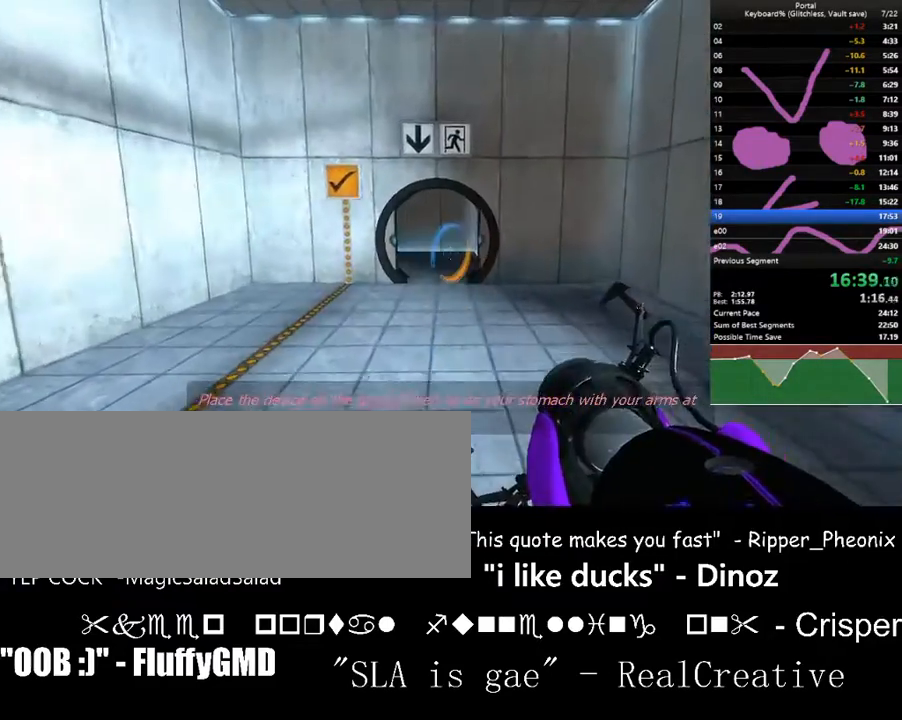
{"keys": ["d", "down", "right", "w"], "events": [[33, "f", "down"], [67, "w", "up"], [133, "f", "up"], [233, "right", "down"], [267, "d", "down"], [500, "down", "down"], [500, "w", "down"]]}
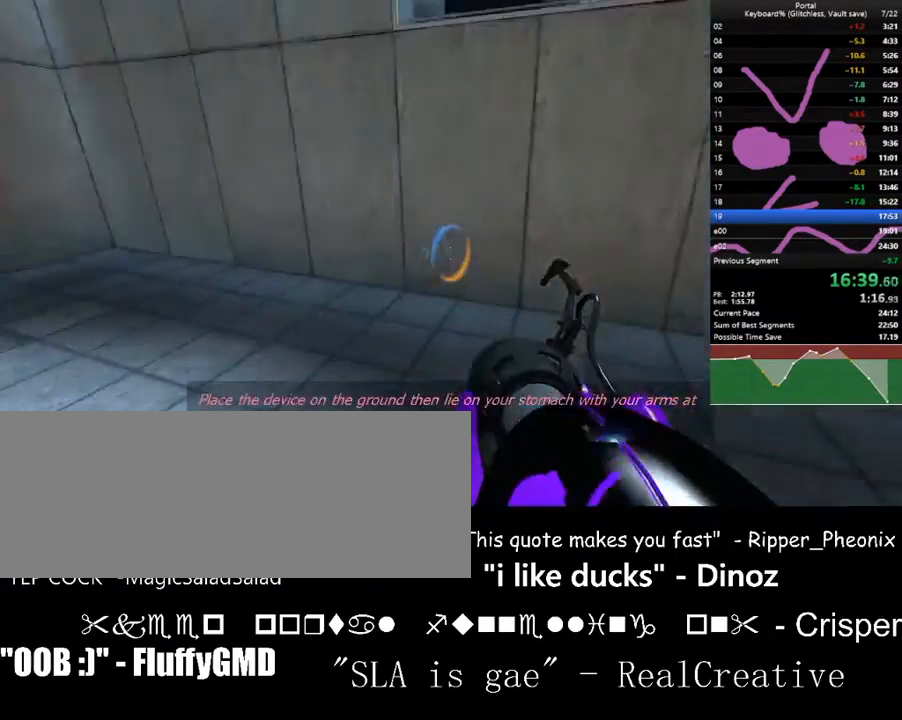
{"keys": [], "events": [[100, "d", "up"], [200, "right", "up"], [367, "c", "down"], [367, "w", "up"], [467, "c", "up"], [467, "down", "up"]]}
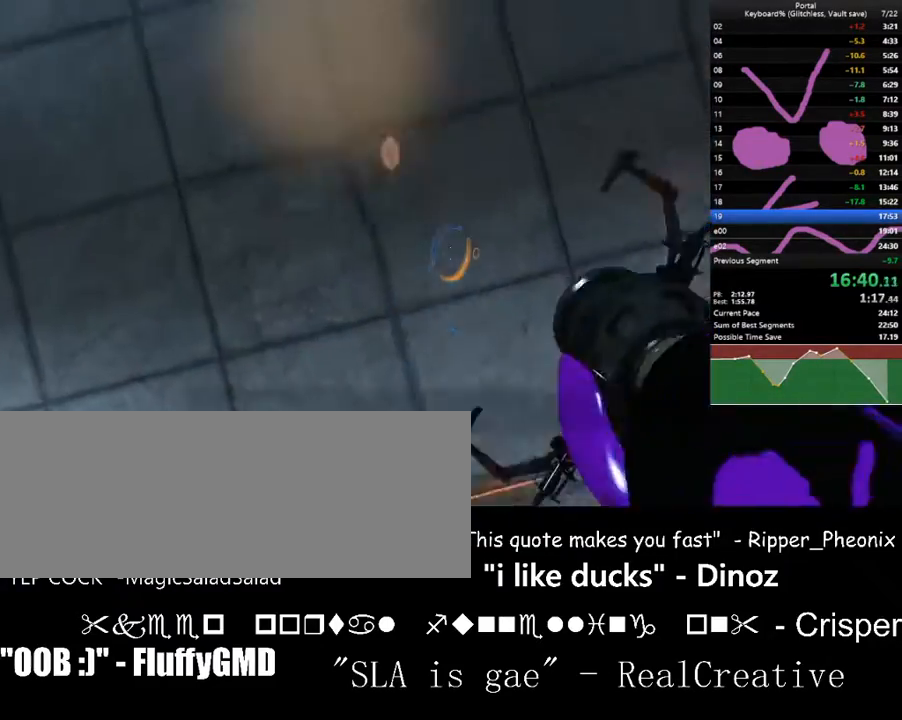
{"keys": ["d", "down", "right"], "events": [[267, "d", "down"], [267, "s", "down"], [300, "s", "up"], [400, "right", "down"], [500, "down", "down"]]}
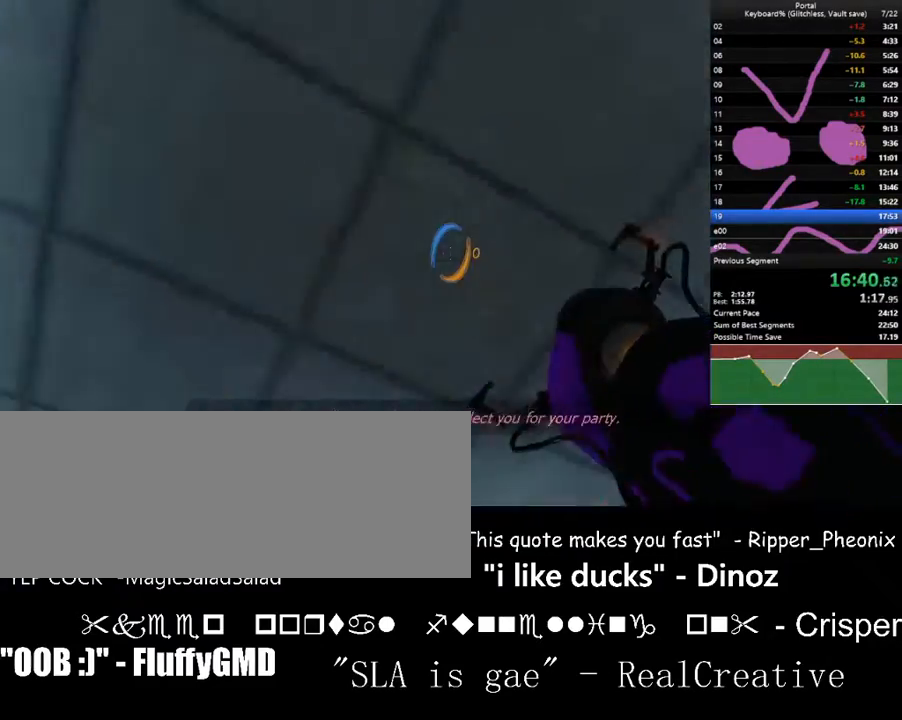
{"keys": ["w"], "events": [[300, "w", "down"], [400, "down", "up"], [400, "right", "up"], [467, "d", "up"]]}
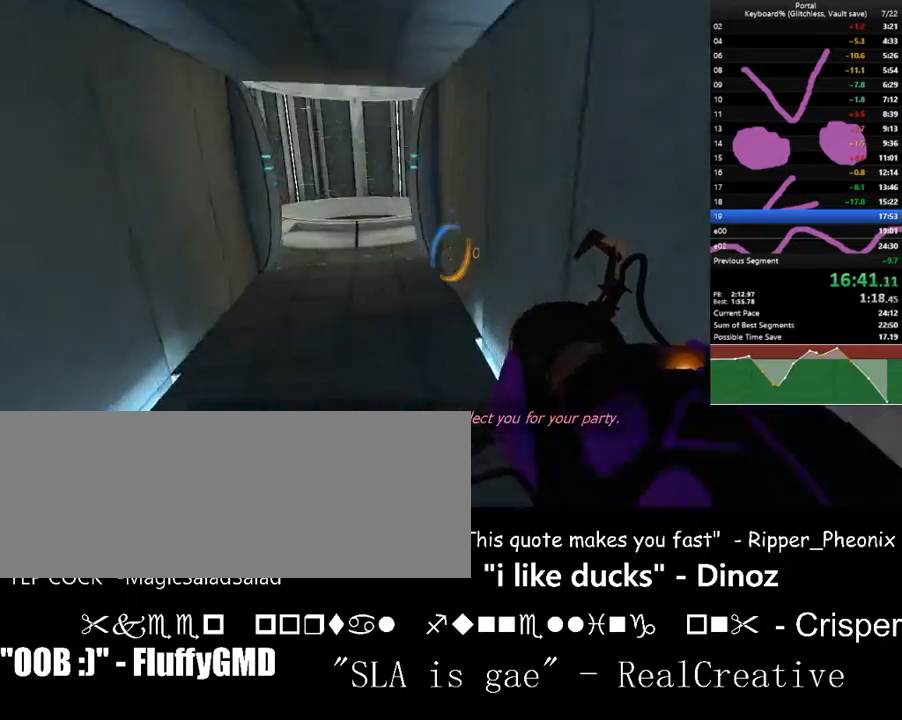
{"keys": ["space", "w"], "events": [[100, "a", "down"], [133, "left", "down"], [200, "left", "up"], [233, "a", "up"], [333, "space", "down"]]}
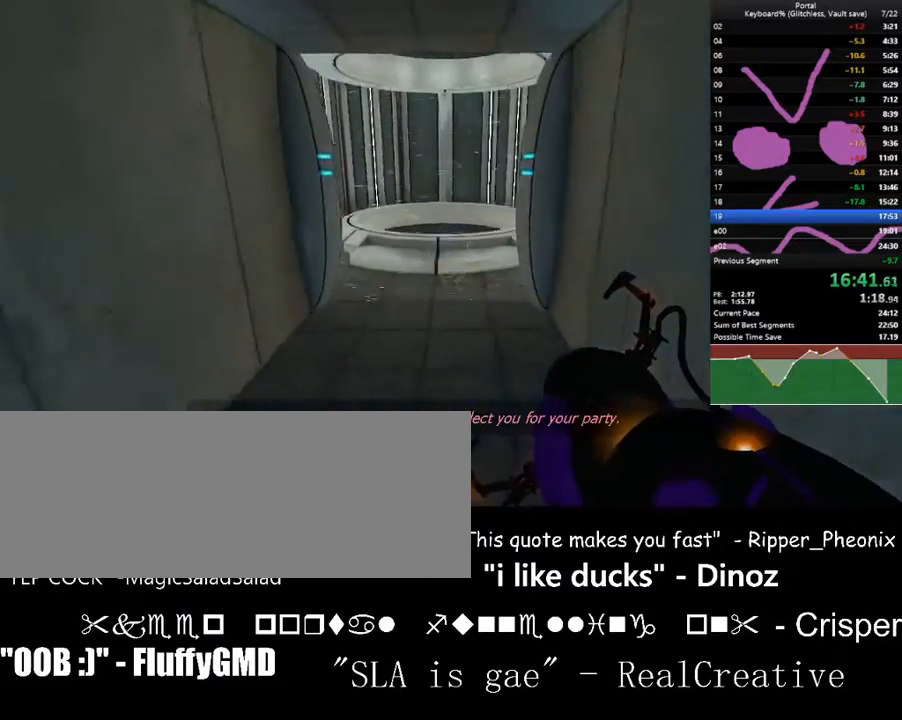
{"keys": ["space", "w"], "events": [[33, "a", "down"], [33, "space", "up"], [67, "a", "up"], [100, "d", "down"], [400, "space", "down"], [500, "d", "up"]]}
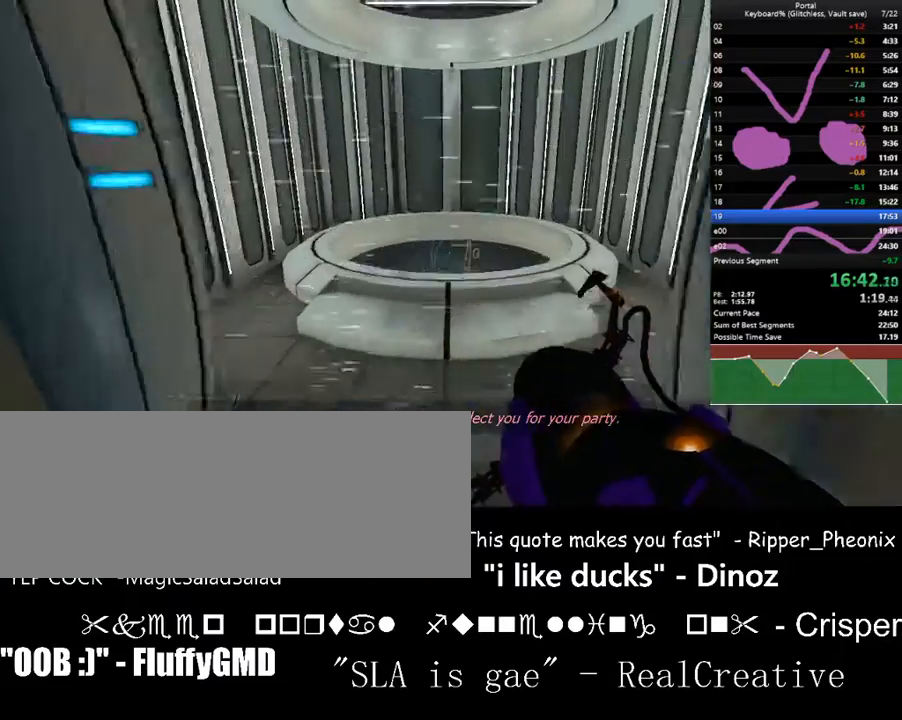
{"keys": ["left", "space", "w"], "events": [[67, "a", "down"], [67, "space", "up"], [233, "a", "up"], [400, "space", "down"], [467, "left", "down"]]}
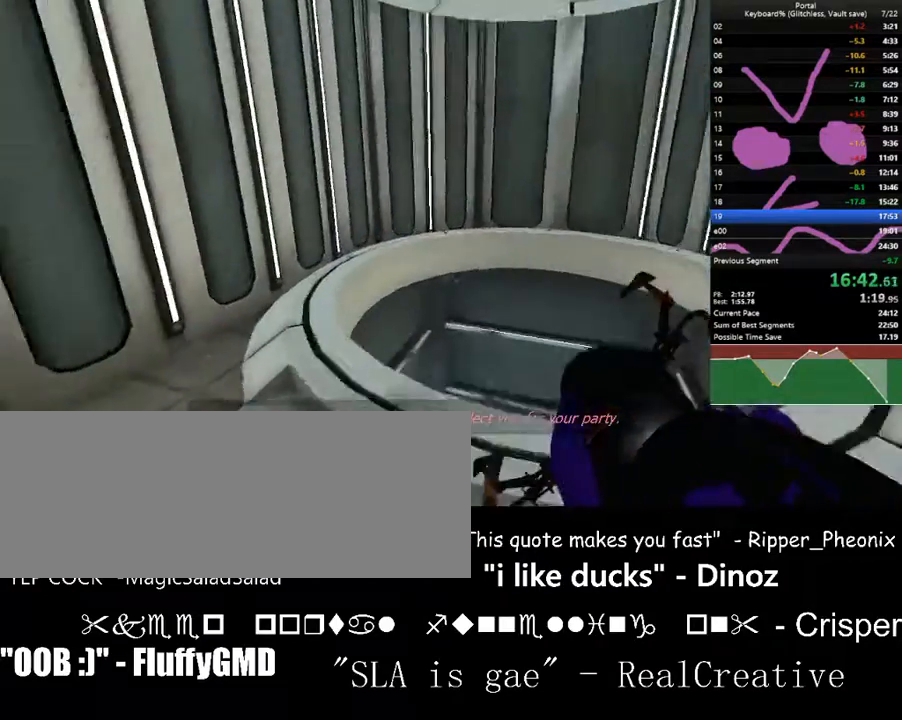
{"keys": ["d", "down", "left"], "events": [[33, "d", "down"], [100, "space", "up"], [200, "w", "up"], [333, "down", "down"]]}
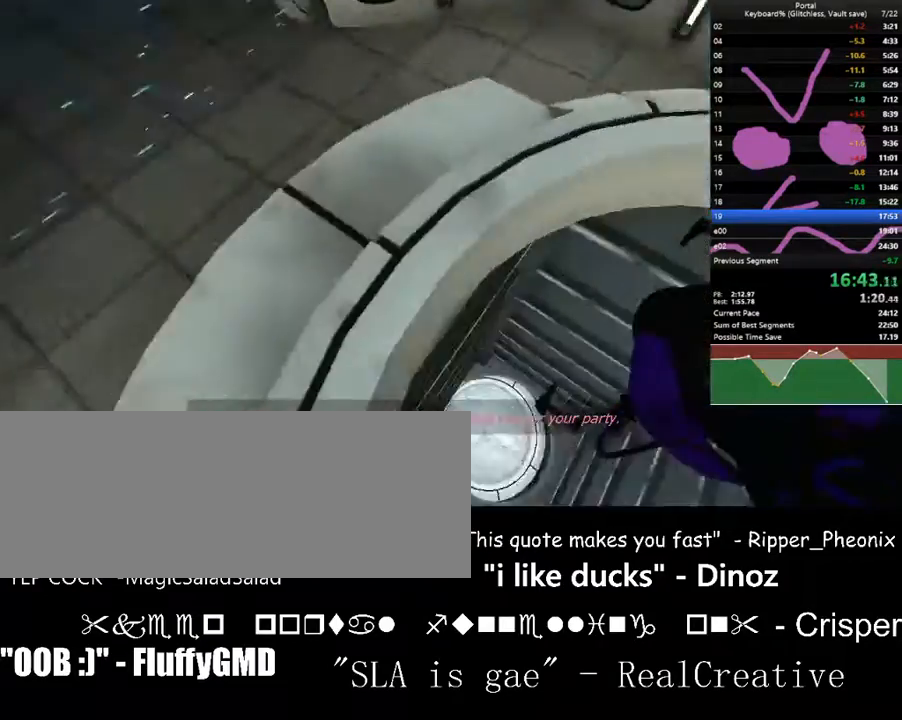
{"keys": [], "events": [[200, "d", "up"], [200, "down", "up"], [233, "left", "up"], [333, "up", "down"], [400, "left", "down"], [433, "left", "up"], [433, "up", "up"]]}
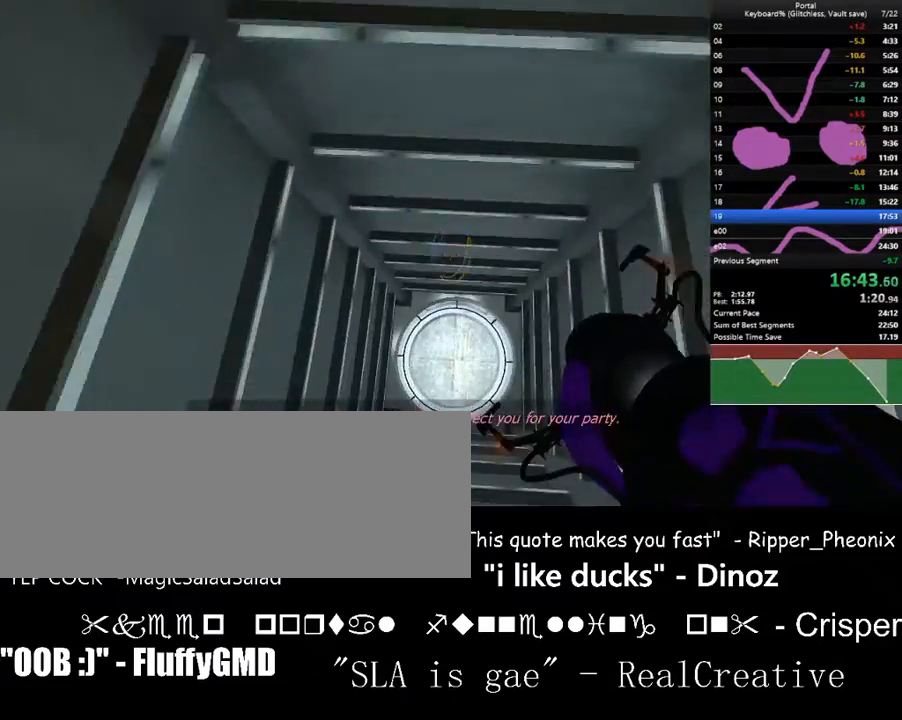
{"keys": ["w"], "events": [[133, "a", "down"], [167, "a", "up"], [367, "w", "down"], [400, "d", "down"], [500, "d", "up"]]}
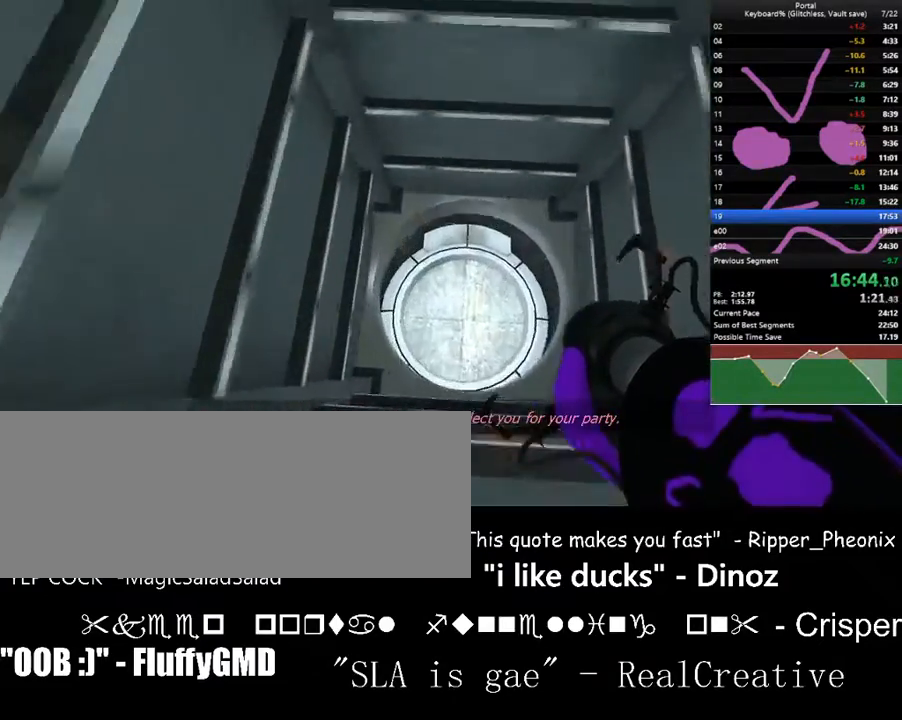
{"keys": ["up"], "events": [[133, "w", "up"], [267, "f", "down"], [367, "f", "up"], [367, "up", "down"]]}
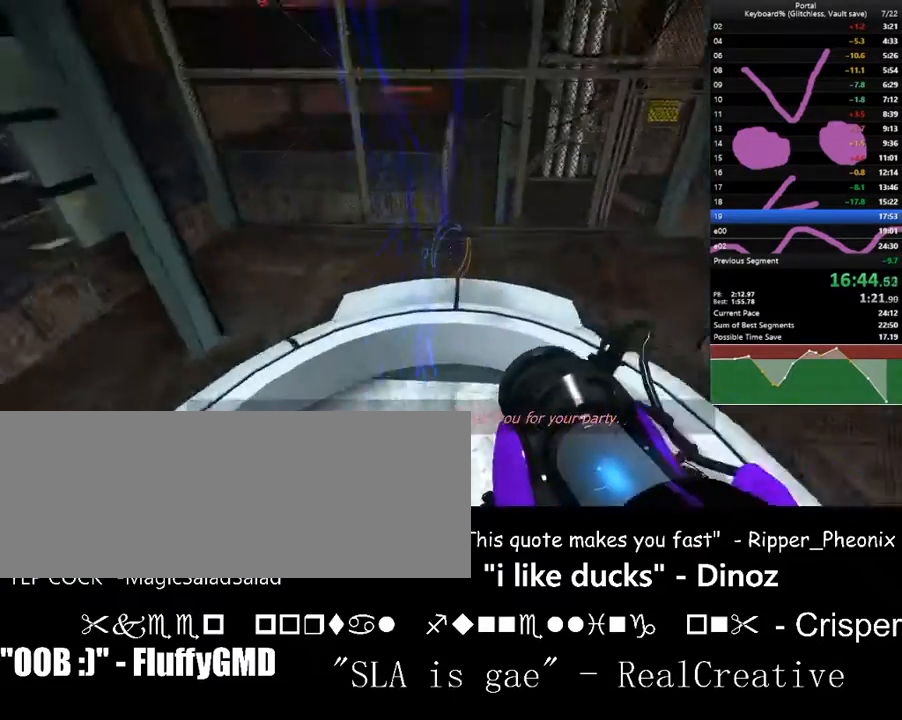
{"keys": [], "events": [[100, "a", "down"], [167, "a", "up"], [267, "up", "up"]]}
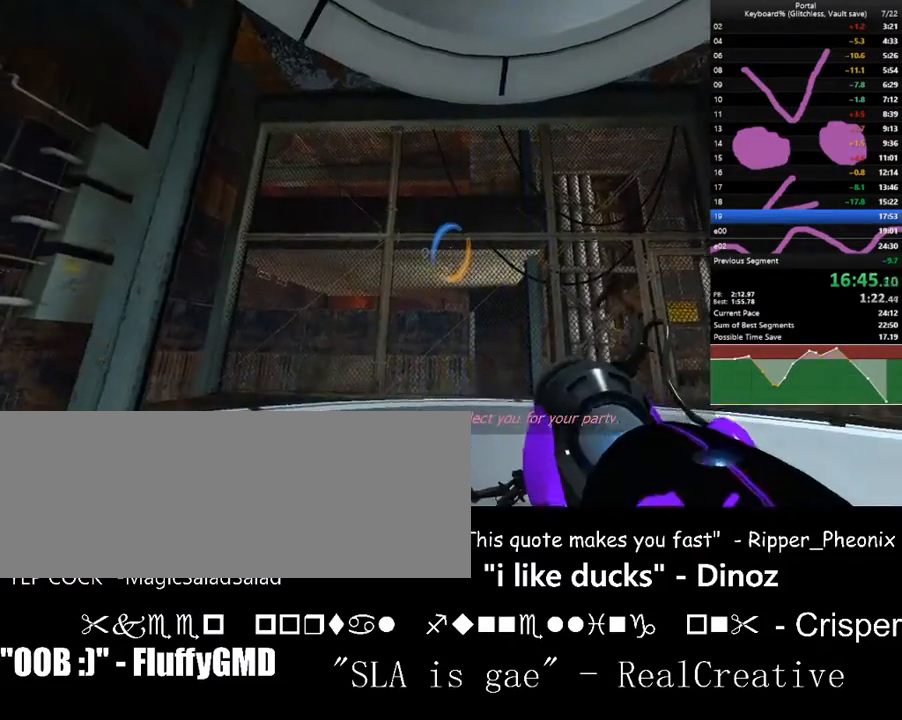
{"keys": [], "events": []}
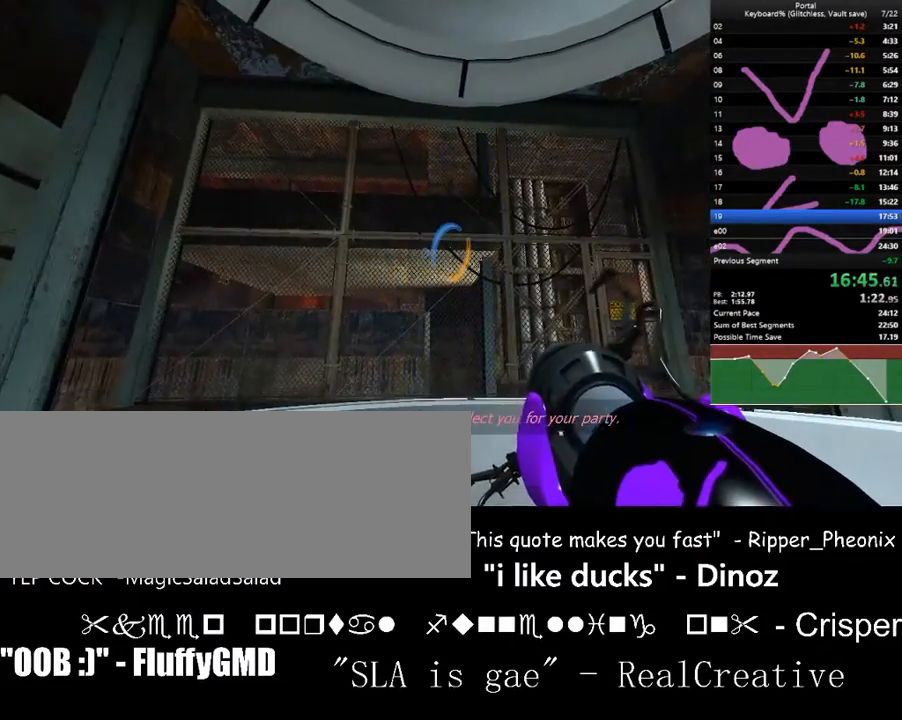
{"keys": [], "events": [[333, "down", "down"], [367, "down", "up"]]}
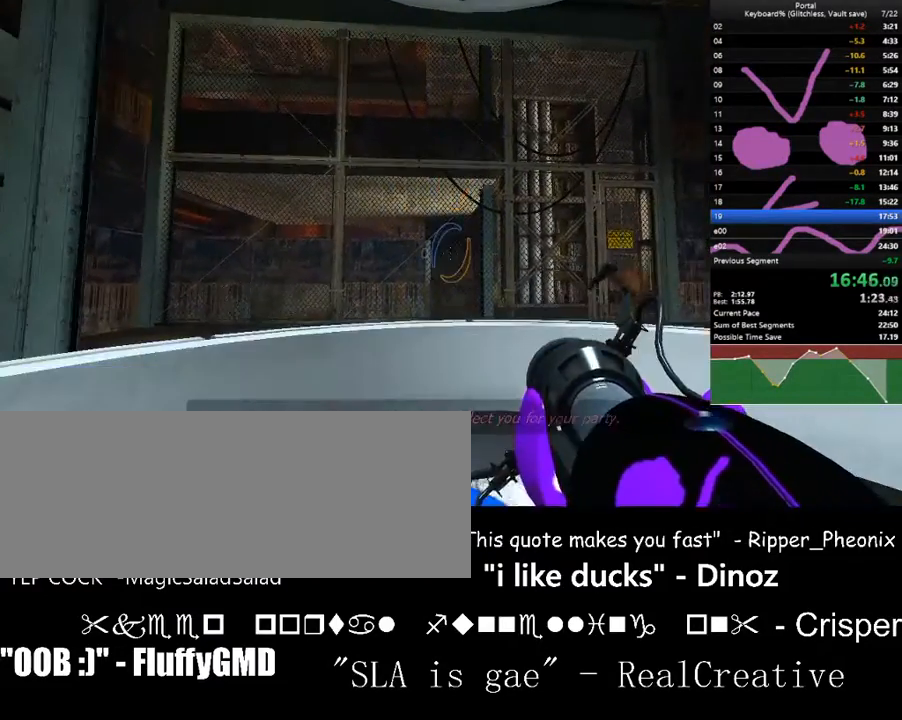
{"keys": [], "events": [[200, "up", "down"], [233, "up", "up"]]}
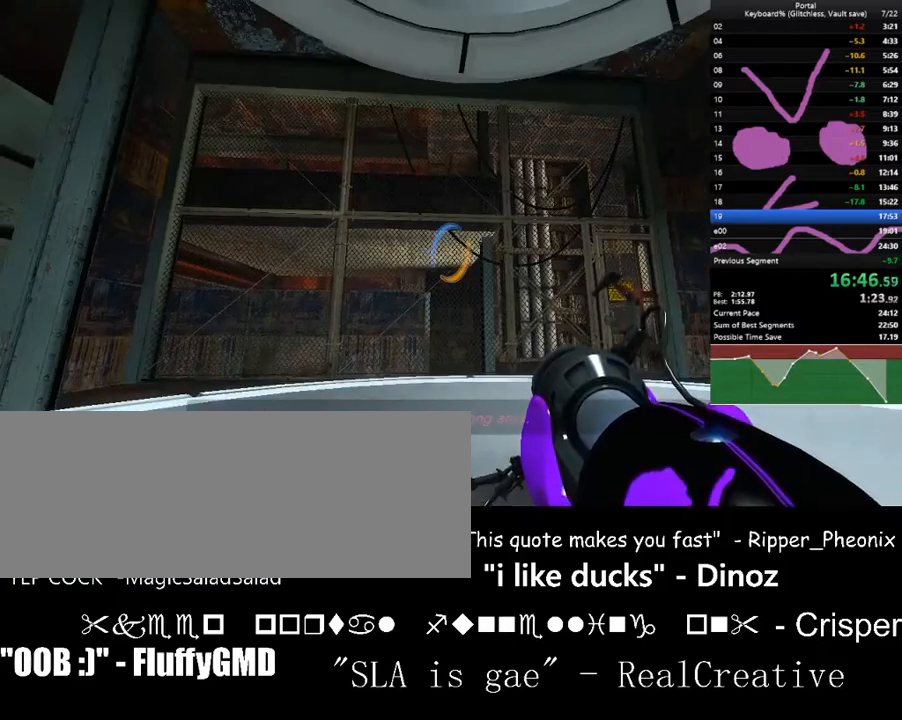
{"keys": ["down", "right", "w"], "events": [[67, "c", "down"], [167, "c", "up"], [367, "w", "down"], [467, "down", "down"], [500, "right", "down"]]}
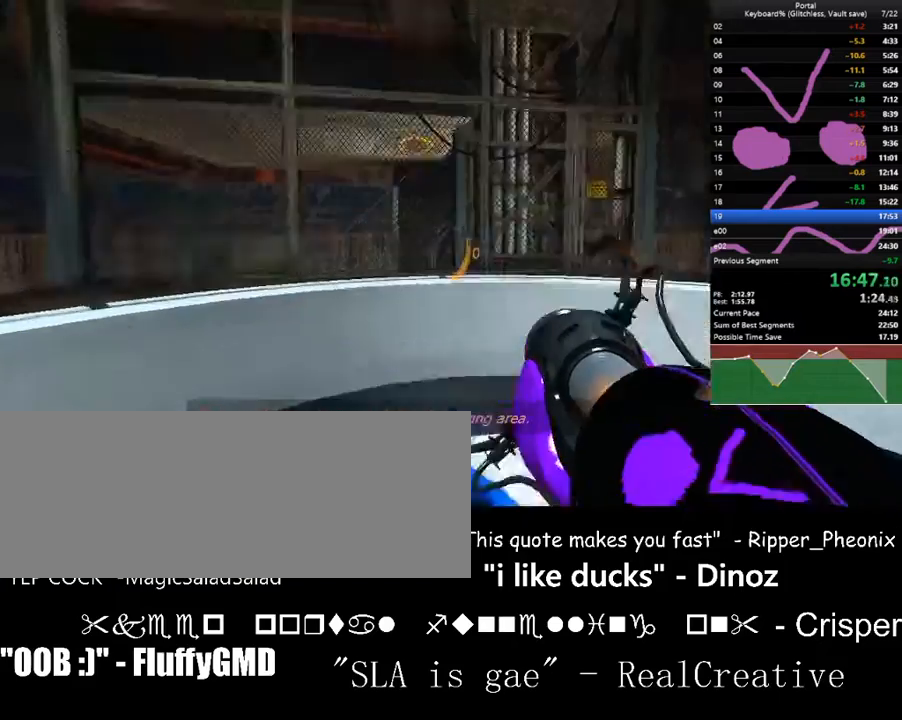
{"keys": ["ctrl_l", "d", "right"], "events": [[200, "down", "up"], [200, "right", "up"], [233, "d", "down"], [267, "w", "up"], [333, "ctrl_l", "down"], [467, "right", "down"]]}